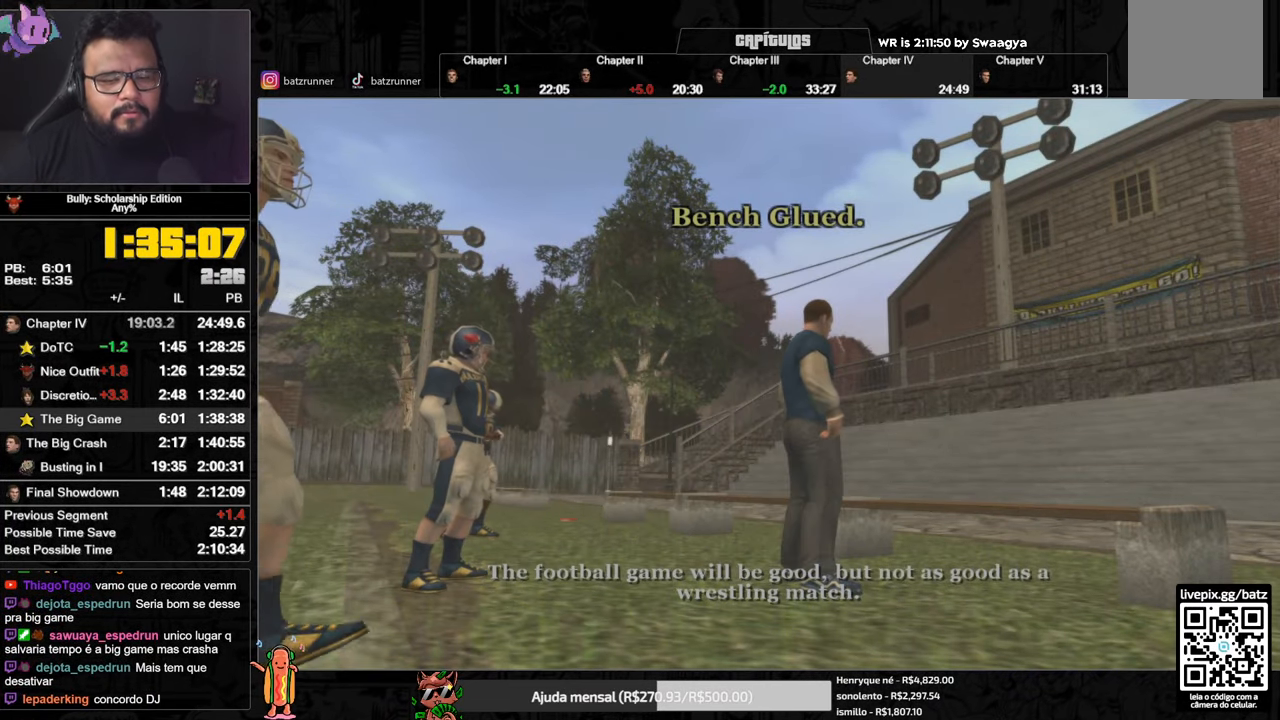
Gameplay with a controller (Xbox layout); each line is a JSON object with the inputs held at the frame after it. "button_events" lists button changes between this image and that frame as [ms after this image, input, new state], when the widget could be followed in between (sticks are given only as held states).
{"buttons": ["A"], "left_stick": "center", "right_stick": "center", "button_events": []}
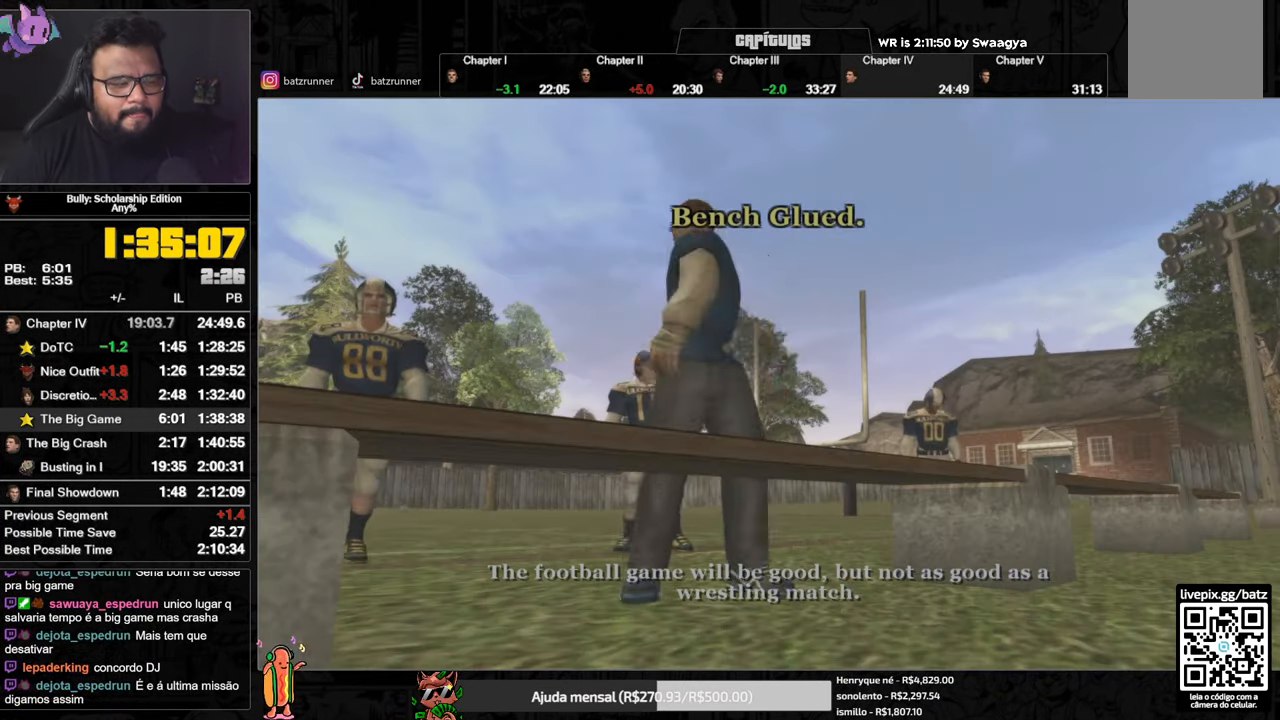
{"buttons": ["A"], "left_stick": "center", "right_stick": "center", "button_events": []}
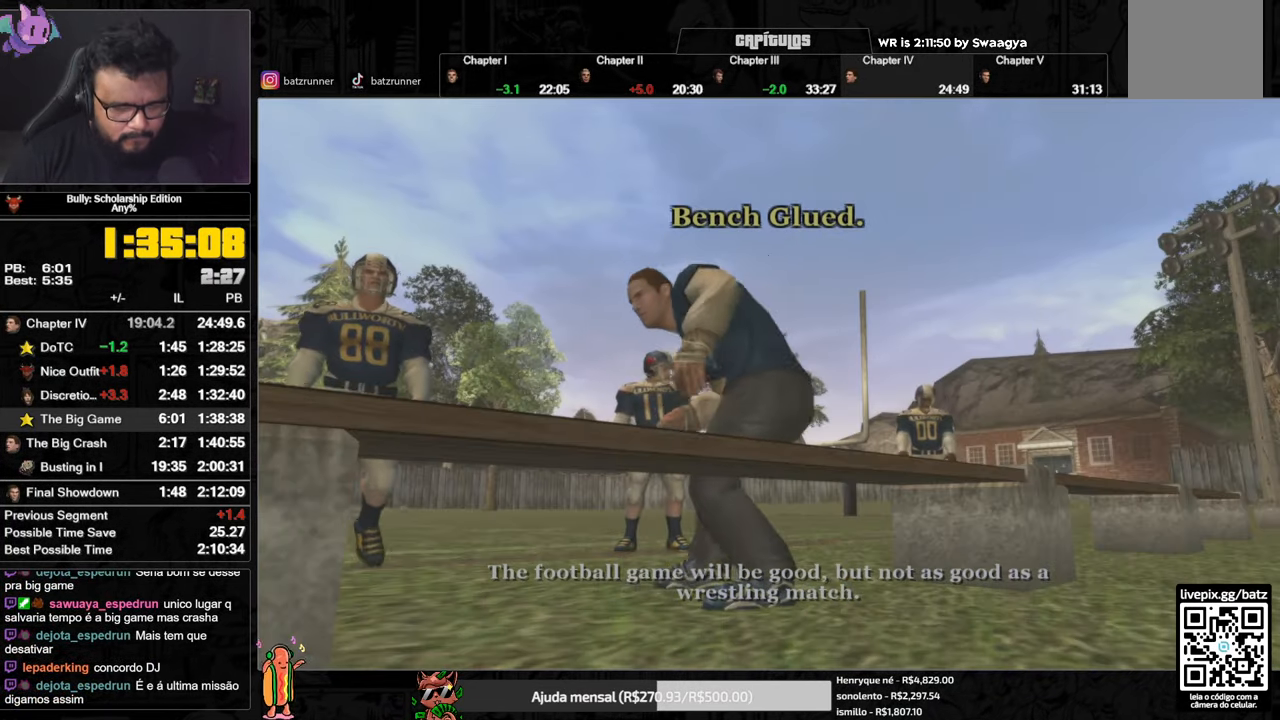
{"buttons": ["A"], "left_stick": "center", "right_stick": "center", "button_events": []}
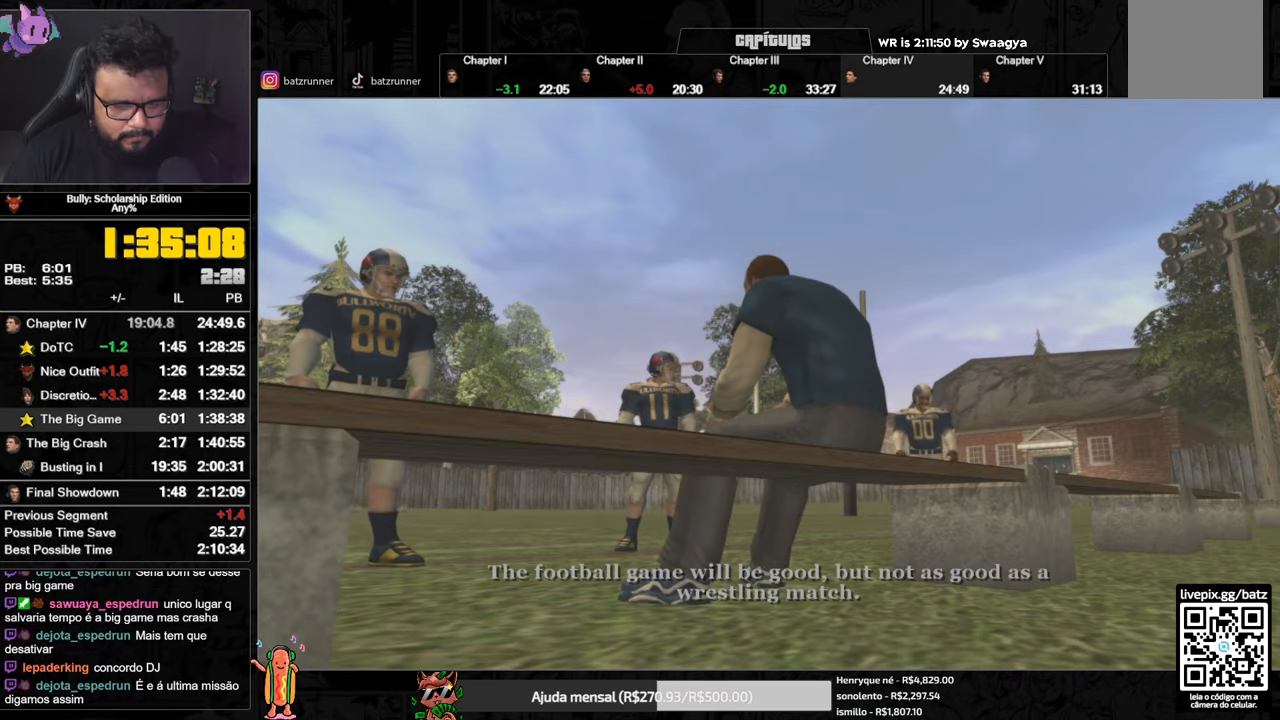
{"buttons": ["A"], "left_stick": "up", "right_stick": "center", "button_events": []}
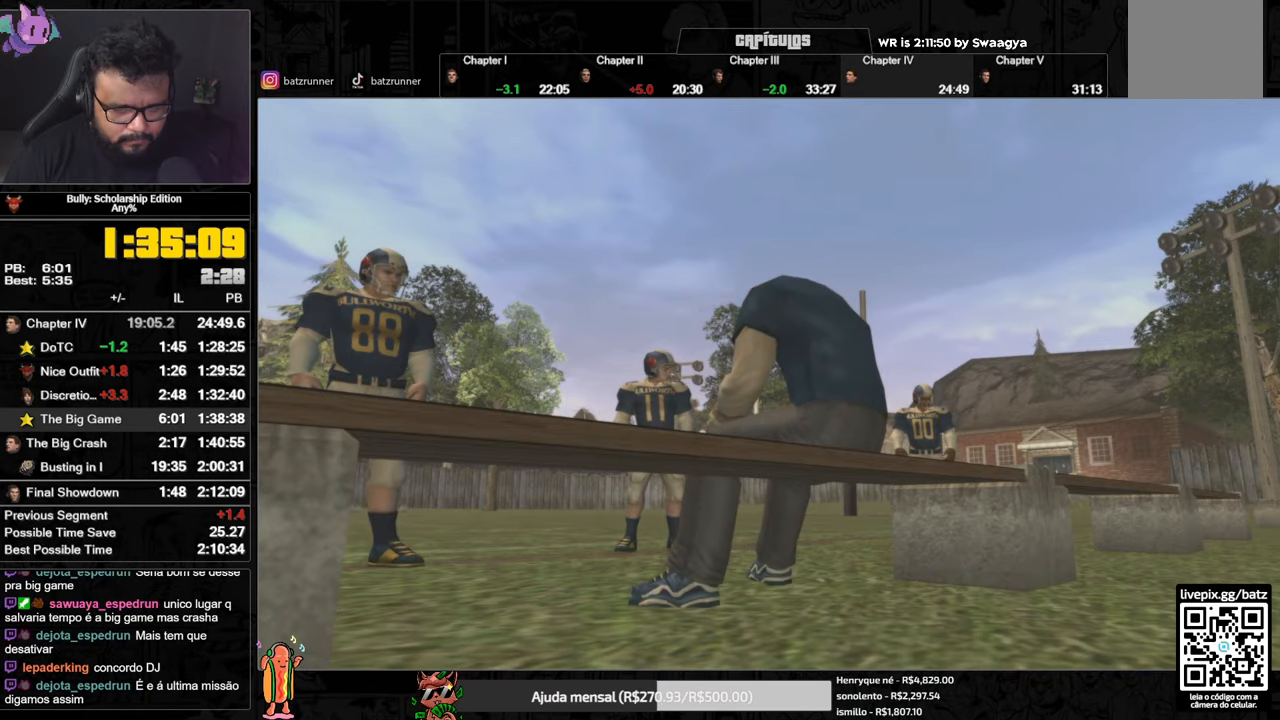
{"buttons": ["A"], "left_stick": "up", "right_stick": "center", "button_events": [[417, "A", "up"], [501, "A", "down"]]}
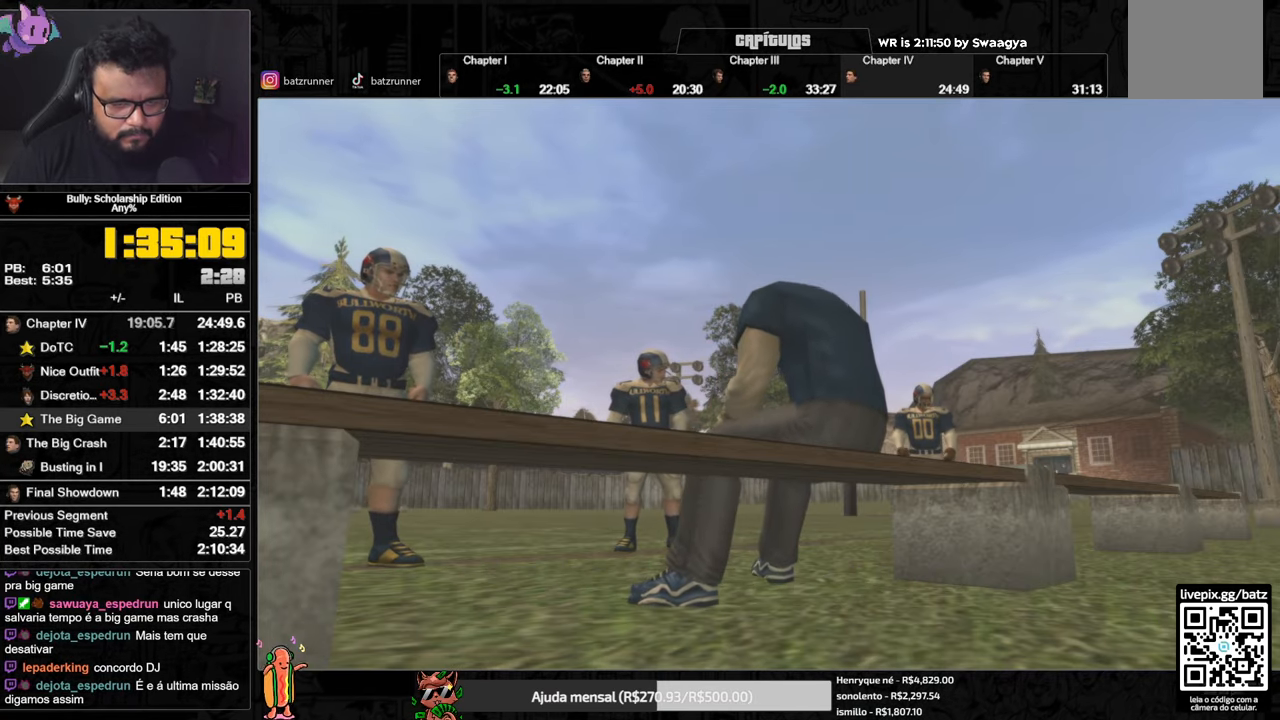
{"buttons": [], "left_stick": "up", "right_stick": "center", "button_events": [[83, "A", "up"], [150, "A", "down"], [200, "A", "up"], [300, "A", "down"], [350, "A", "up"]]}
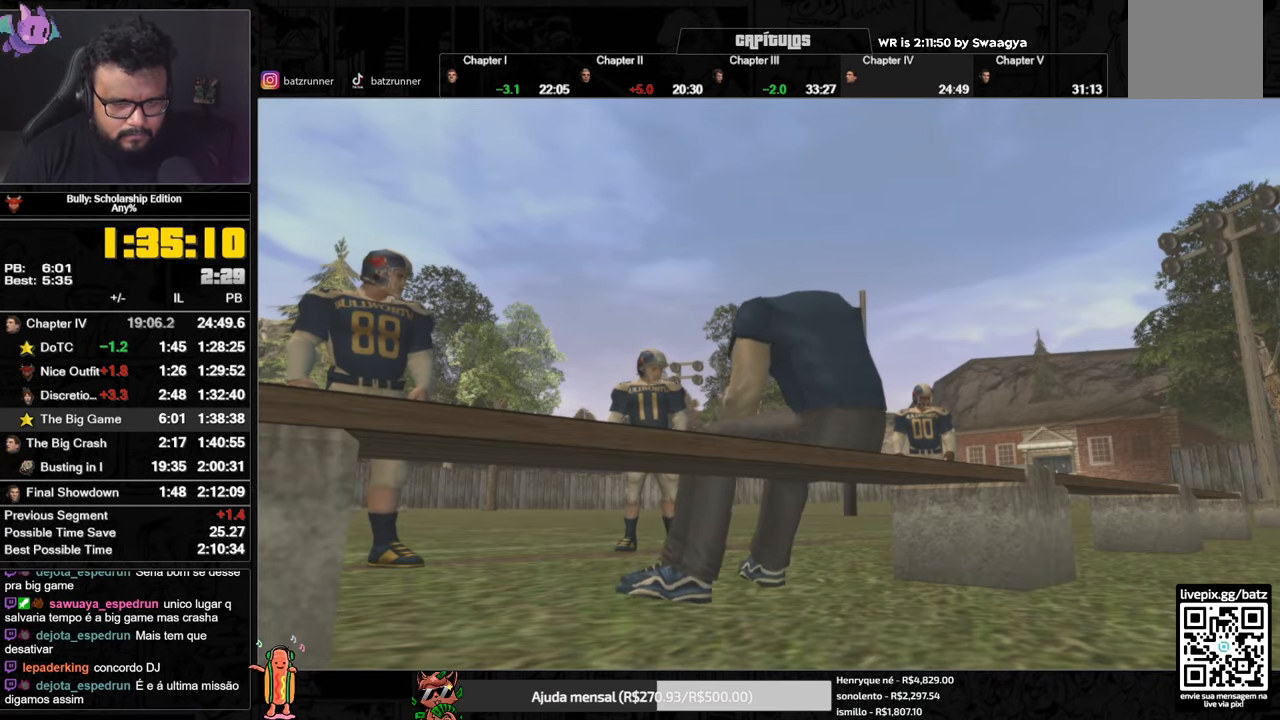
{"buttons": [], "left_stick": "up", "right_stick": "center", "button_events": [[134, "A", "down"], [184, "A", "up"], [267, "A", "down"], [367, "A", "up"], [434, "A", "down"], [501, "A", "up"]]}
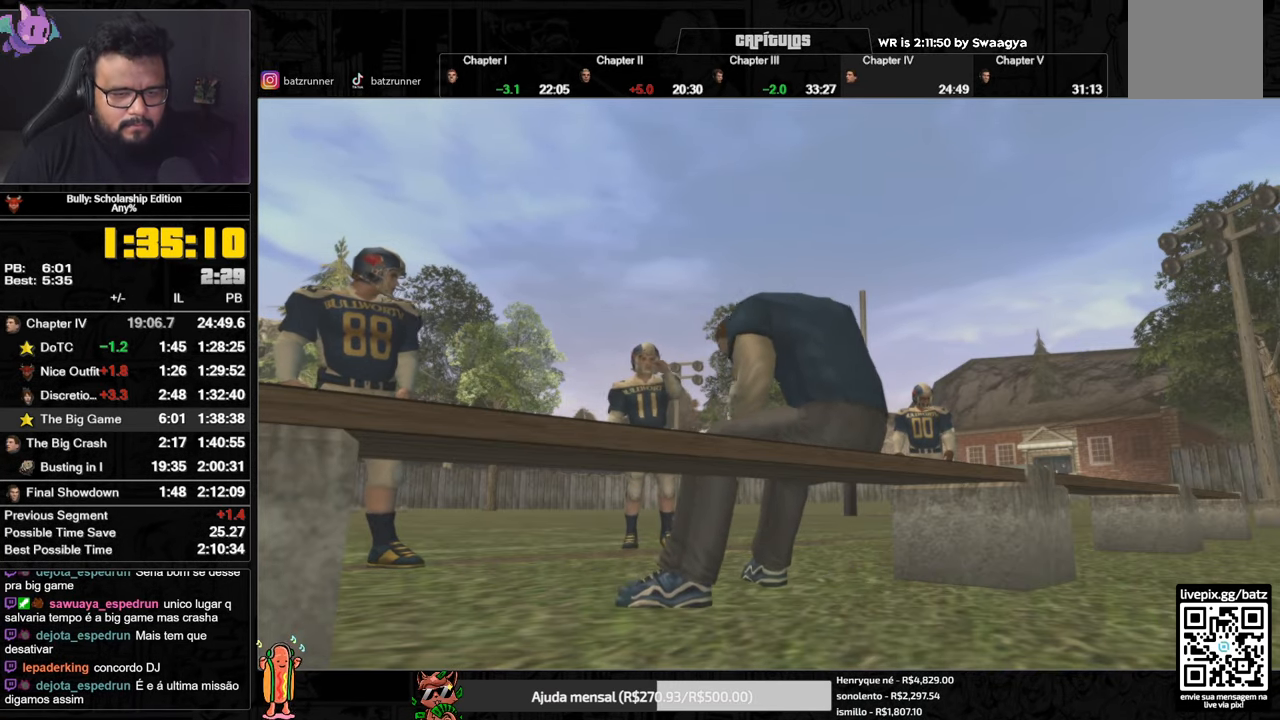
{"buttons": [], "left_stick": "up", "right_stick": "center", "button_events": [[66, "A", "down"], [116, "A", "up"], [183, "A", "down"], [250, "A", "up"], [417, "A", "down"], [483, "A", "up"]]}
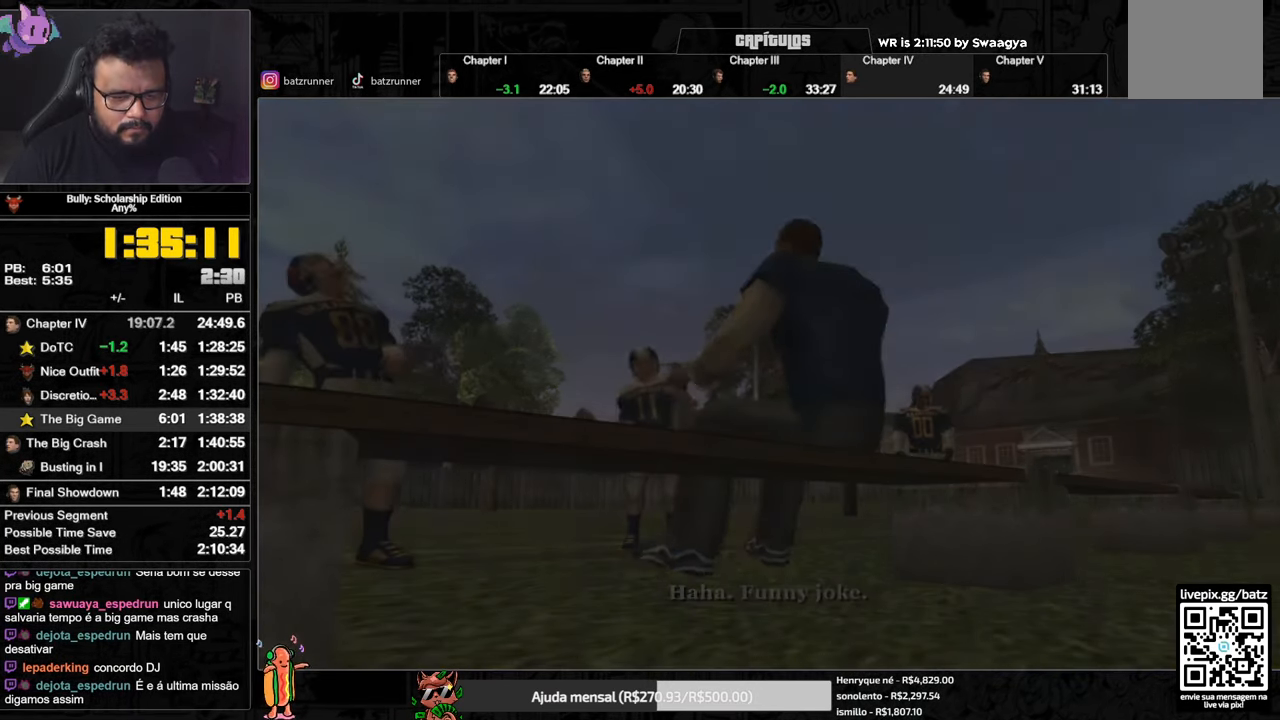
{"buttons": ["L1", "R1"], "left_stick": "up", "right_stick": "center", "button_events": [[33, "A", "down"], [83, "A", "up"], [150, "A", "down"], [200, "A", "up"], [267, "A", "down"], [334, "A", "up"], [384, "A", "down"], [384, "L1", "down"], [384, "R1", "down"], [501, "A", "up"]]}
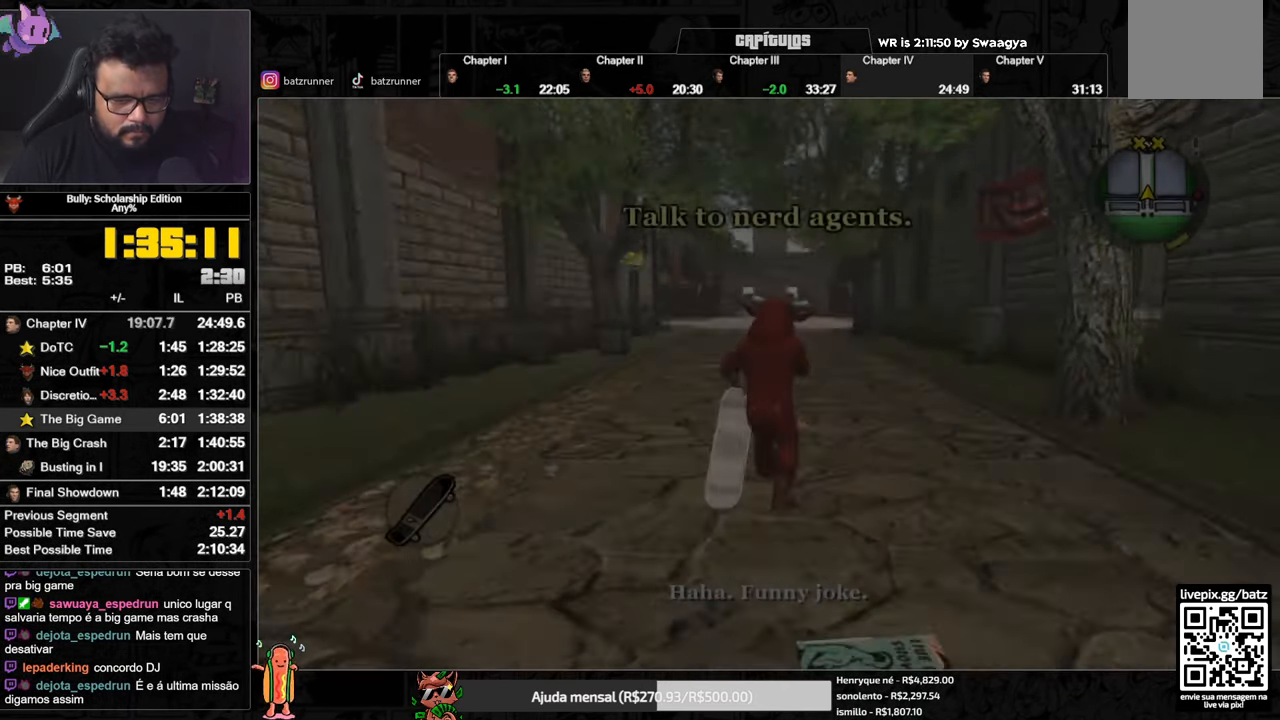
{"buttons": [], "left_stick": "up", "right_stick": "center", "button_events": [[16, "L1", "up"], [16, "R1", "up"], [50, "A", "down"], [100, "A", "up"], [166, "A", "down"], [216, "A", "up"], [267, "A", "down"], [333, "A", "up"], [400, "A", "down"], [450, "A", "up"]]}
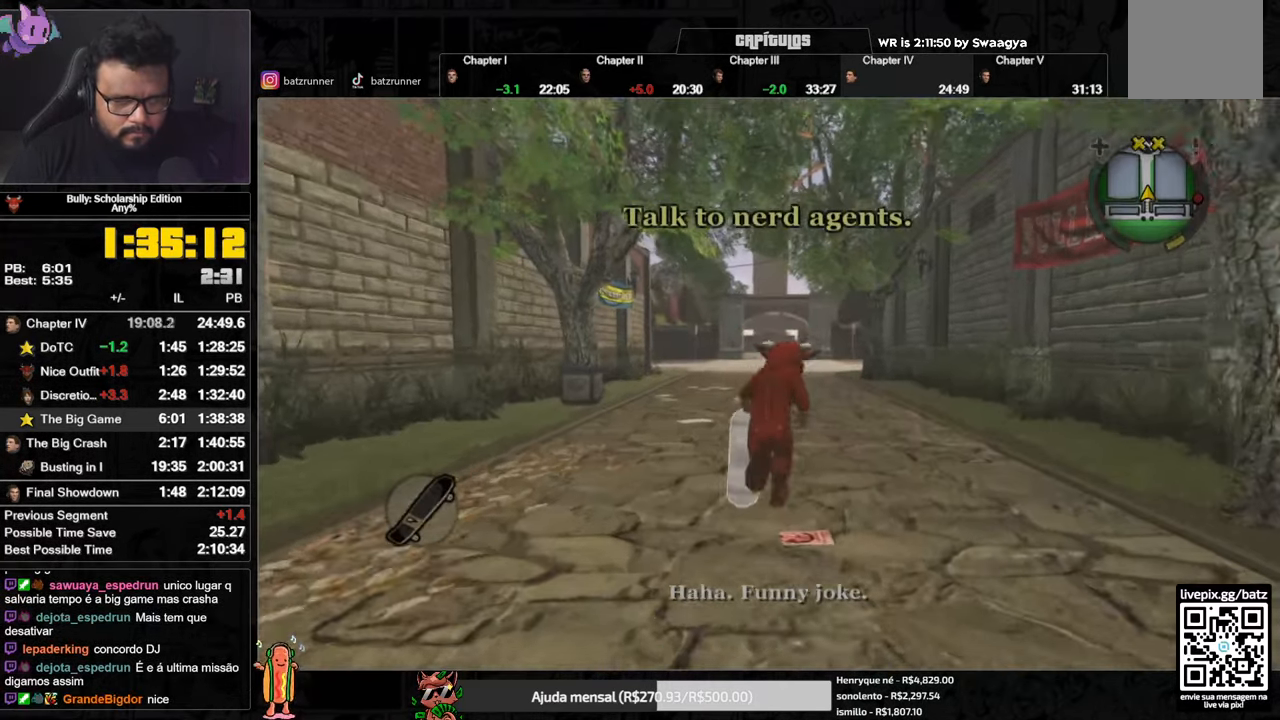
{"buttons": [], "left_stick": "right", "right_stick": "center", "button_events": [[17, "A", "down"], [83, "A", "up"], [150, "A", "down"], [217, "A", "up"], [267, "A", "down"], [350, "A", "up"], [400, "A", "down"], [484, "A", "up"]]}
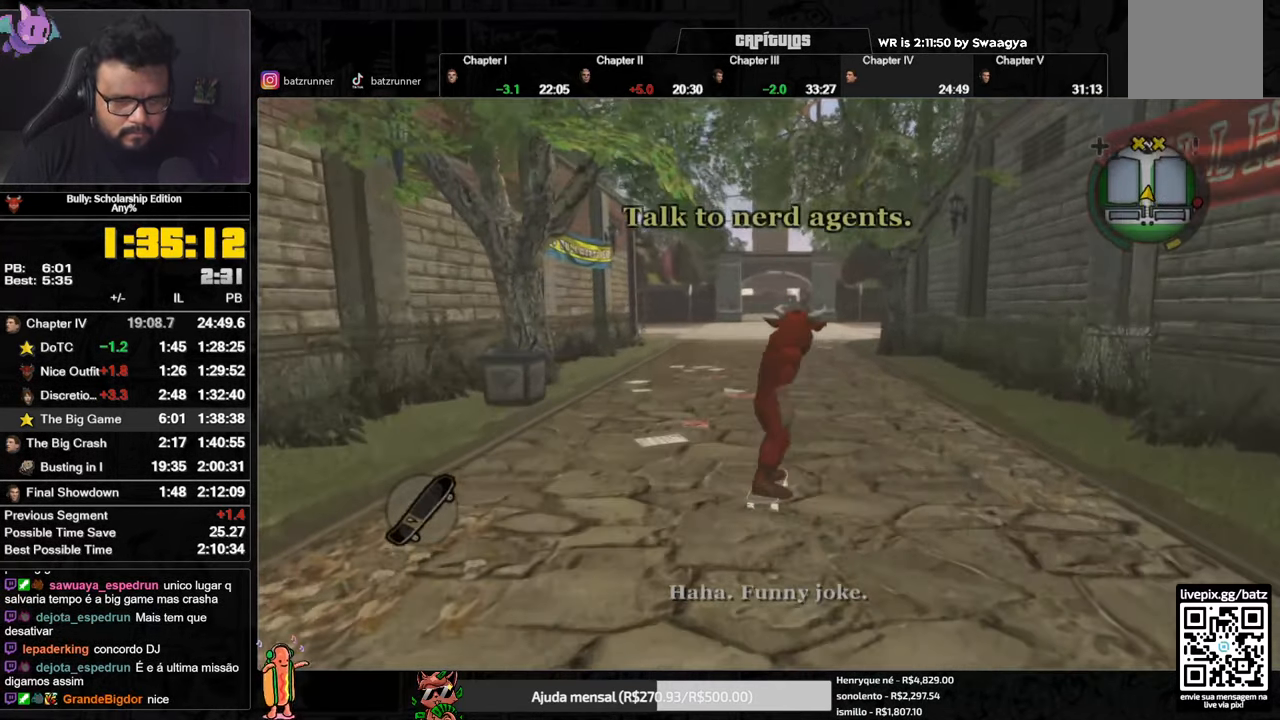
{"buttons": ["A"], "left_stick": "down", "right_stick": "center", "button_events": [[50, "A", "down"], [116, "A", "up"], [166, "A", "down"]]}
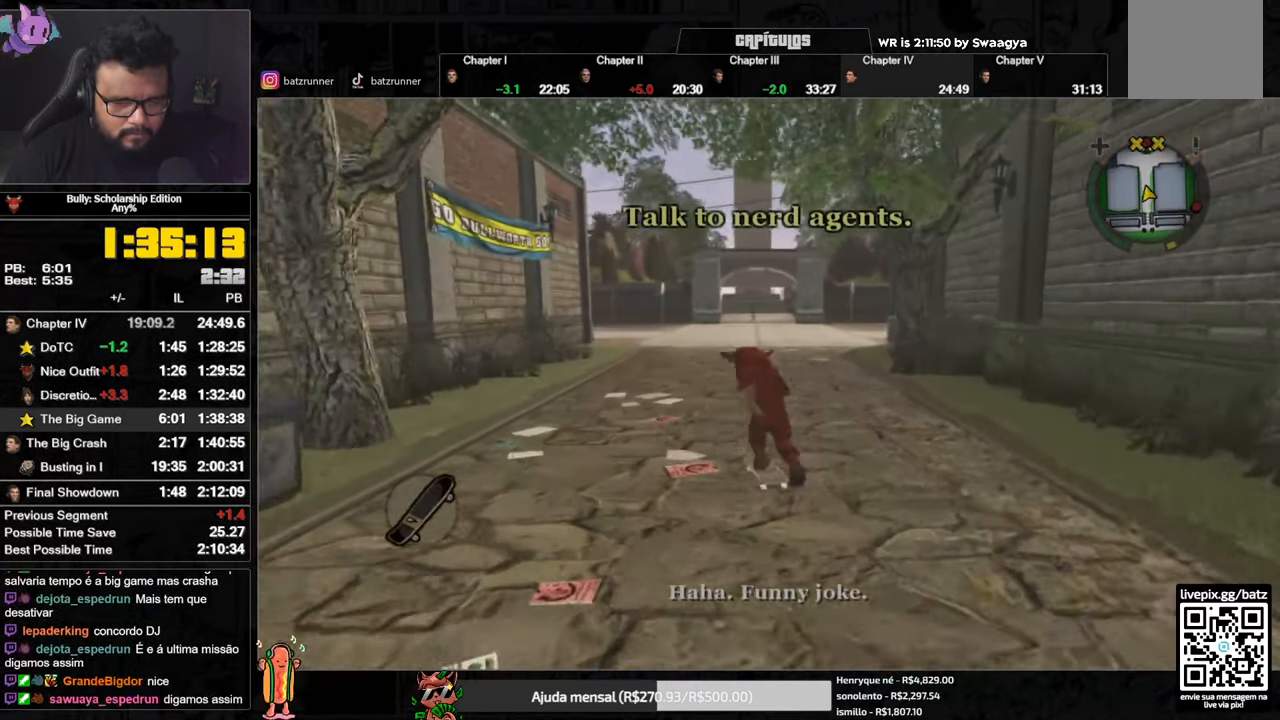
{"buttons": [], "left_stick": "down-left", "right_stick": "center", "button_events": [[83, "A", "up"], [134, "A", "down"], [217, "A", "up"], [267, "A", "down"], [450, "A", "up"]]}
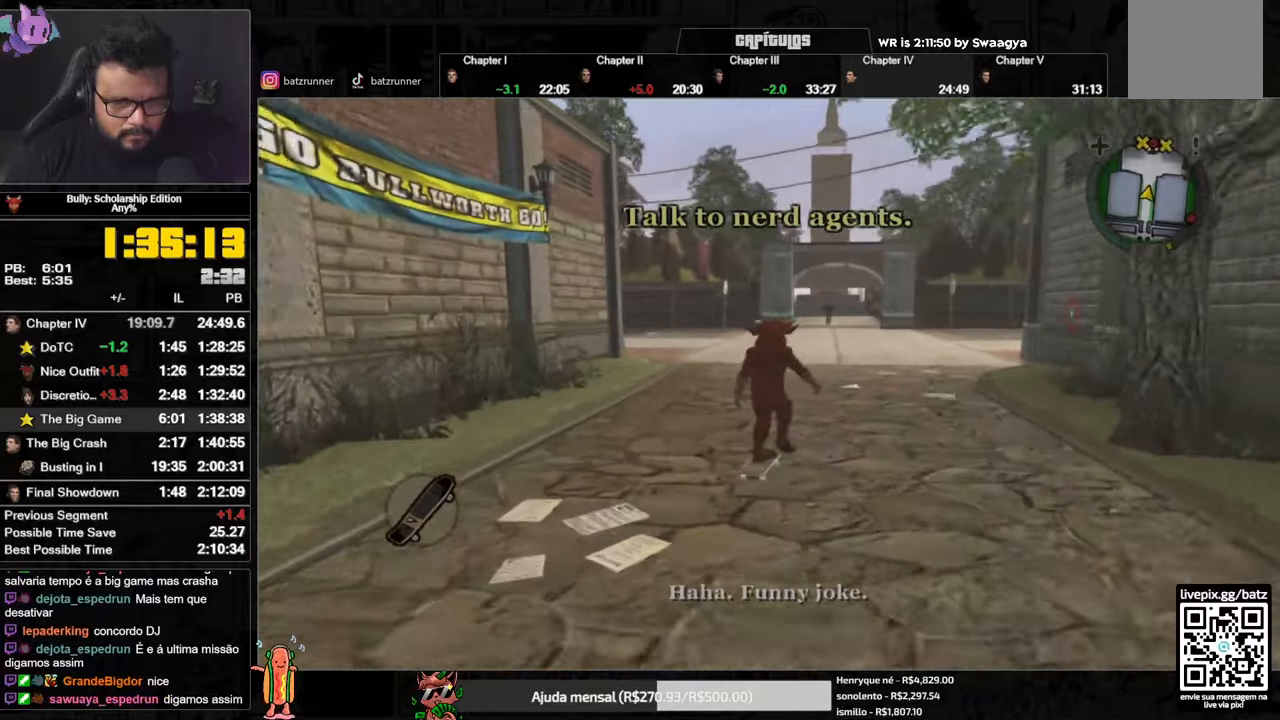
{"buttons": ["A"], "left_stick": "down-left", "right_stick": "center", "button_events": [[17, "A", "down"], [83, "A", "up"], [133, "A", "down"], [200, "A", "up"], [250, "A", "down"], [450, "A", "up"], [500, "A", "down"]]}
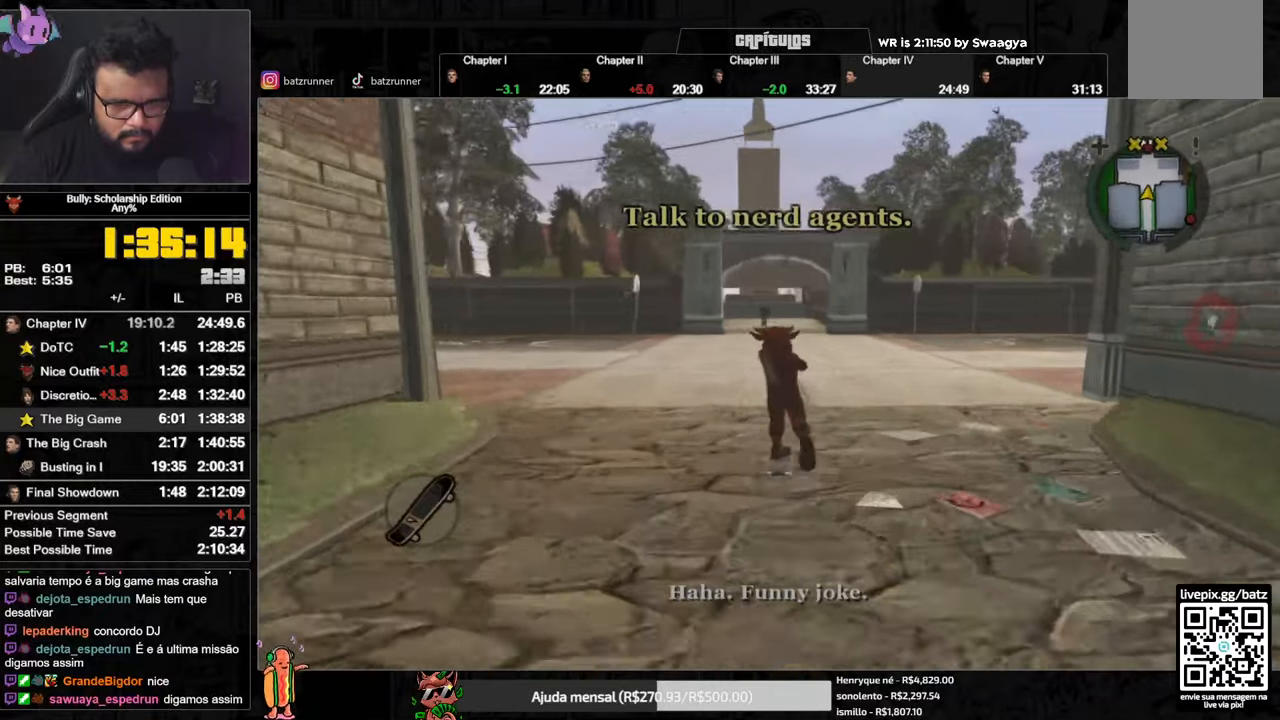
{"buttons": ["A"], "left_stick": "down-right", "right_stick": "center", "button_events": [[67, "A", "up"], [117, "A", "down"], [301, "A", "up"], [367, "A", "down"]]}
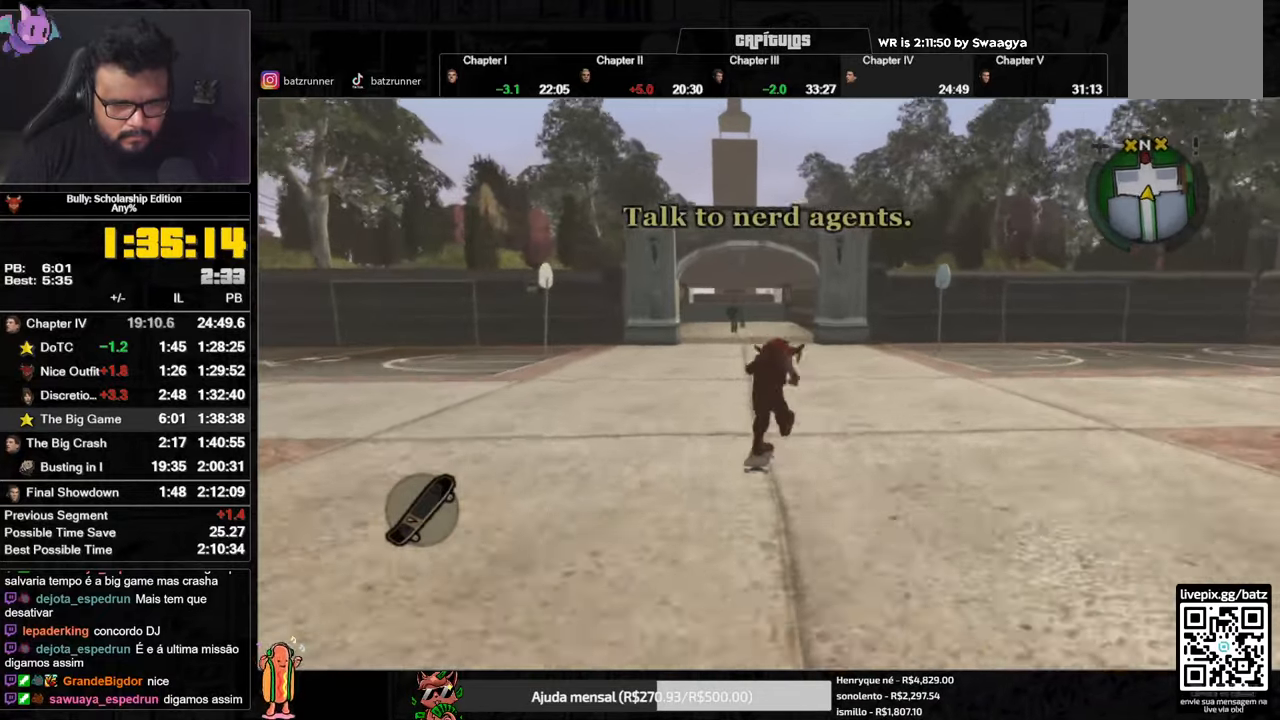
{"buttons": ["A"], "left_stick": "up", "right_stick": "center", "button_events": [[50, "A", "up"], [100, "A", "down"], [183, "A", "up"], [233, "A", "down"], [317, "A", "up"], [367, "A", "down"], [417, "A", "up"], [484, "A", "down"]]}
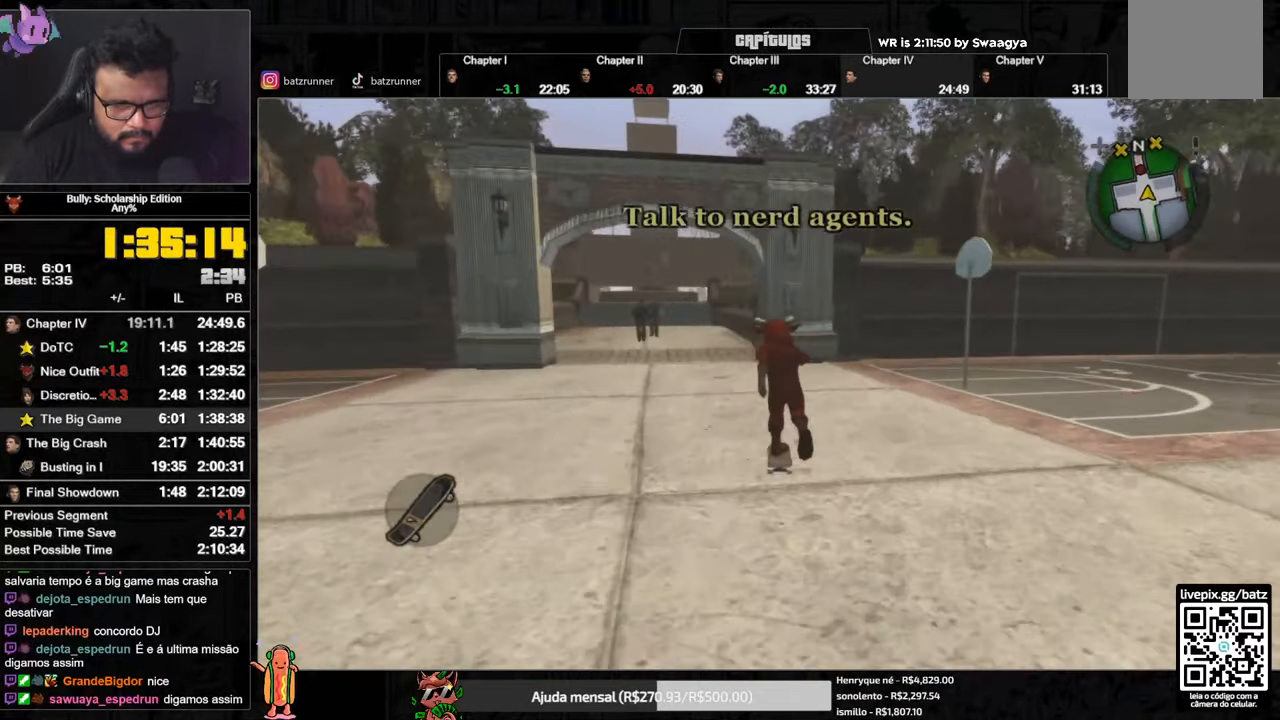
{"buttons": ["A"], "left_stick": "up", "right_stick": "center", "button_events": [[50, "A", "up"], [116, "A", "down"], [183, "A", "up"], [250, "A", "down"], [317, "A", "up"], [367, "A", "down"], [433, "A", "up"], [483, "A", "down"]]}
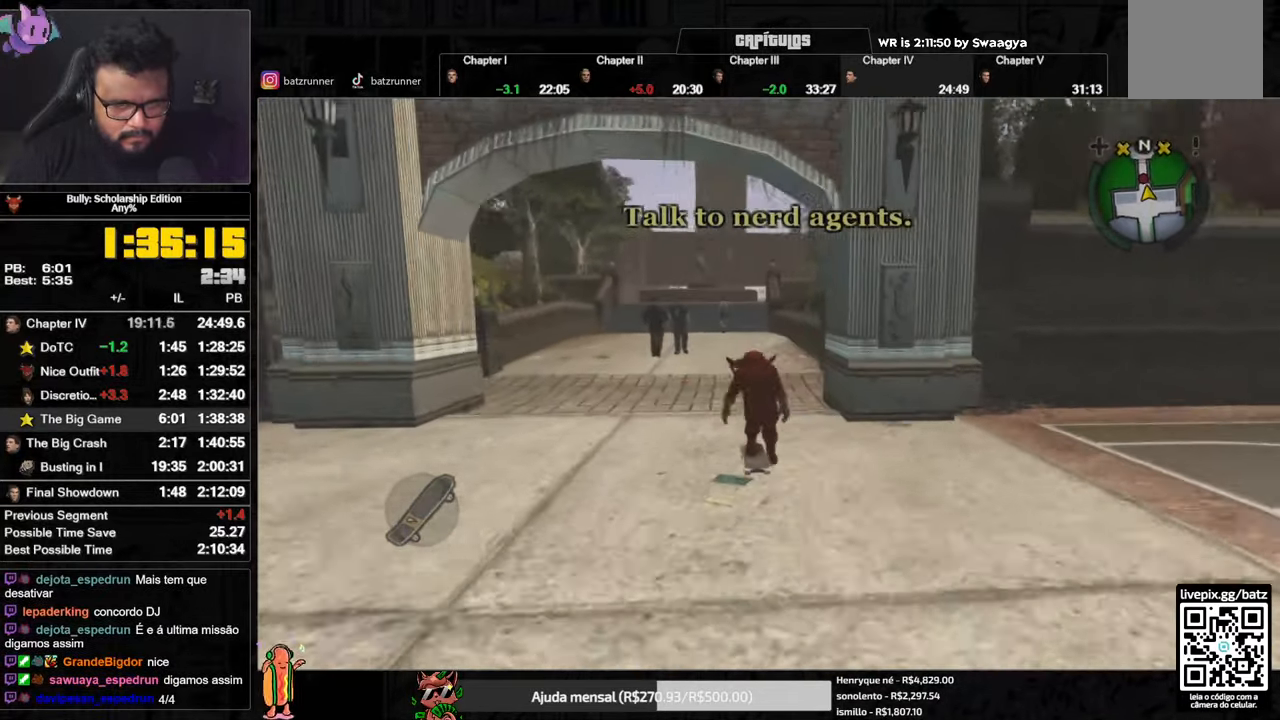
{"buttons": [], "left_stick": "up", "right_stick": "center", "button_events": [[50, "A", "up"], [100, "A", "down"], [167, "A", "up"], [234, "A", "down"], [317, "A", "up"], [367, "A", "down"], [434, "A", "up"]]}
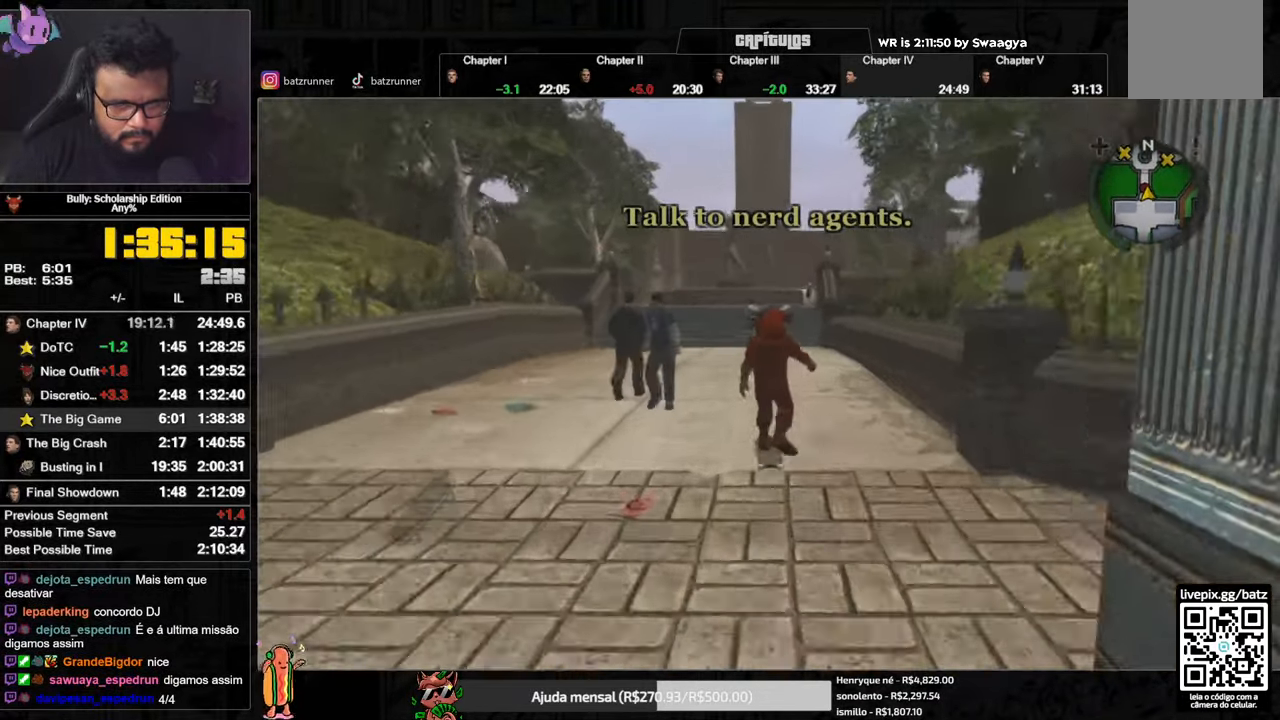
{"buttons": ["B"], "left_stick": "up", "right_stick": "center", "button_events": [[66, "B", "down"]]}
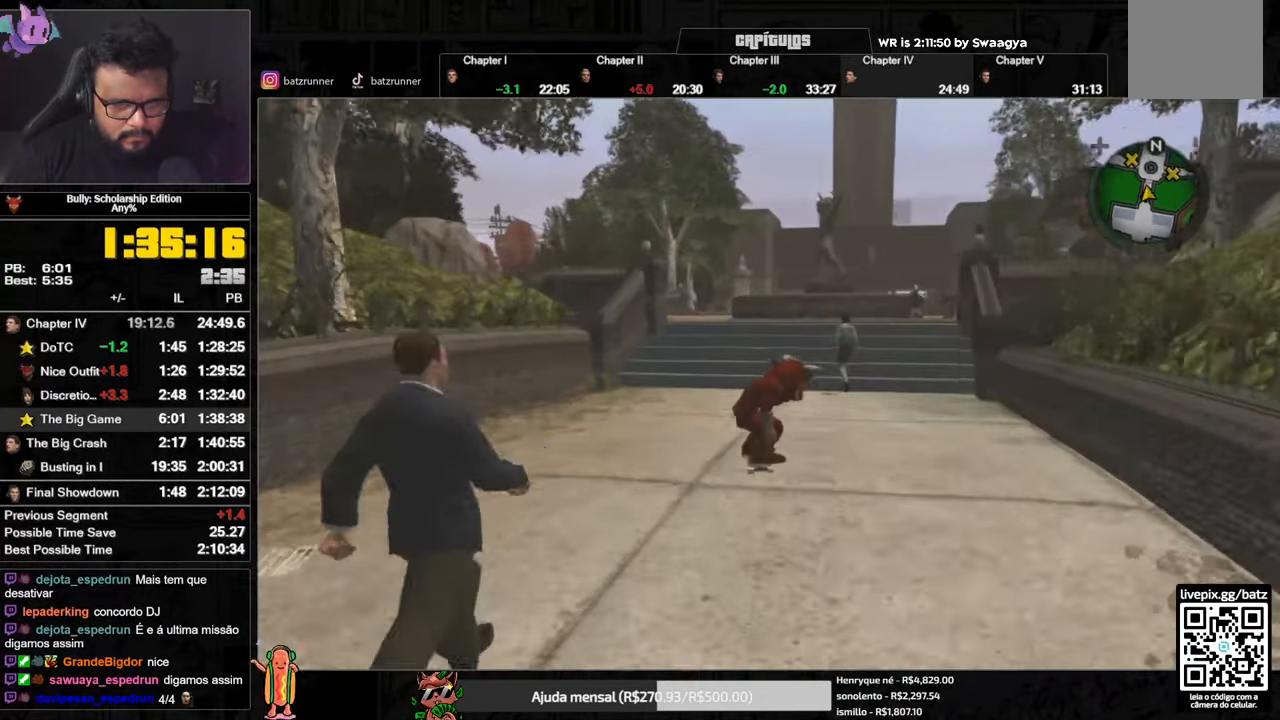
{"buttons": ["A"], "left_stick": "up", "right_stick": "center", "button_events": [[200, "B", "up"], [351, "A", "down"], [401, "A", "up"], [467, "A", "down"]]}
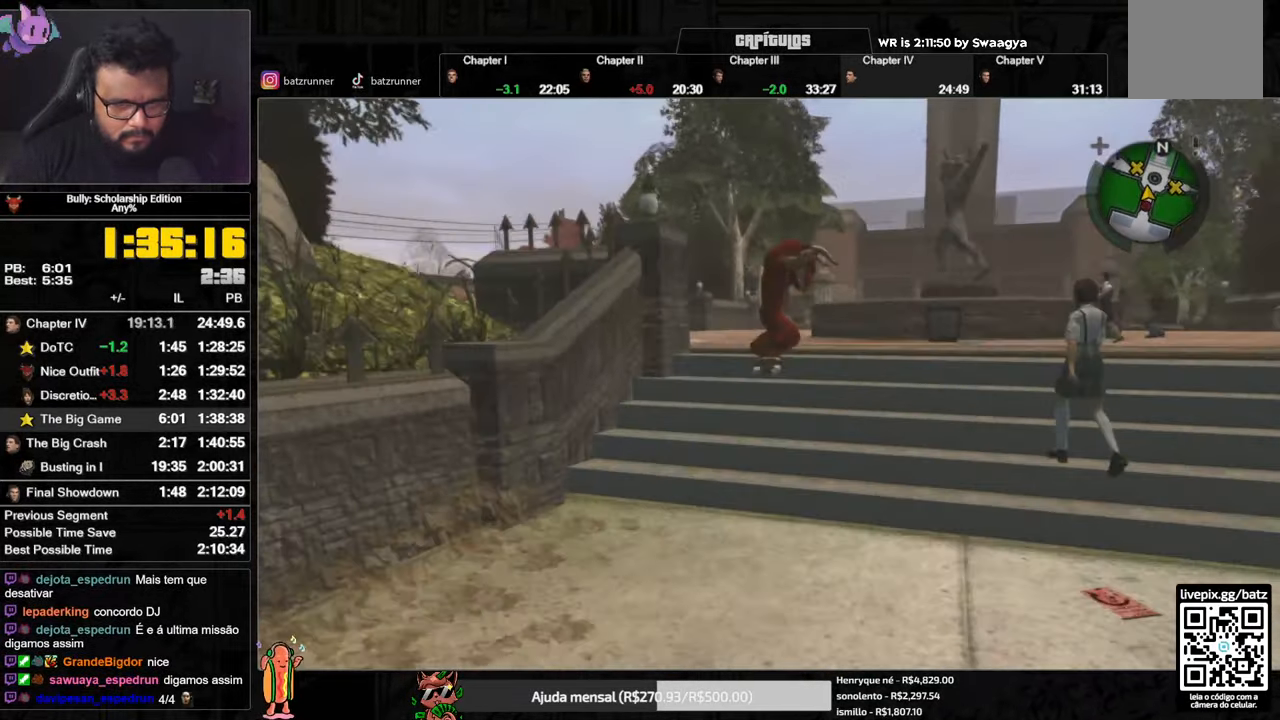
{"buttons": [], "left_stick": "up-left", "right_stick": "center", "button_events": [[16, "A", "up"], [66, "A", "down"], [133, "A", "up"], [183, "A", "down"], [250, "A", "up"], [300, "A", "down"], [383, "A", "up"], [433, "A", "down"], [483, "A", "up"]]}
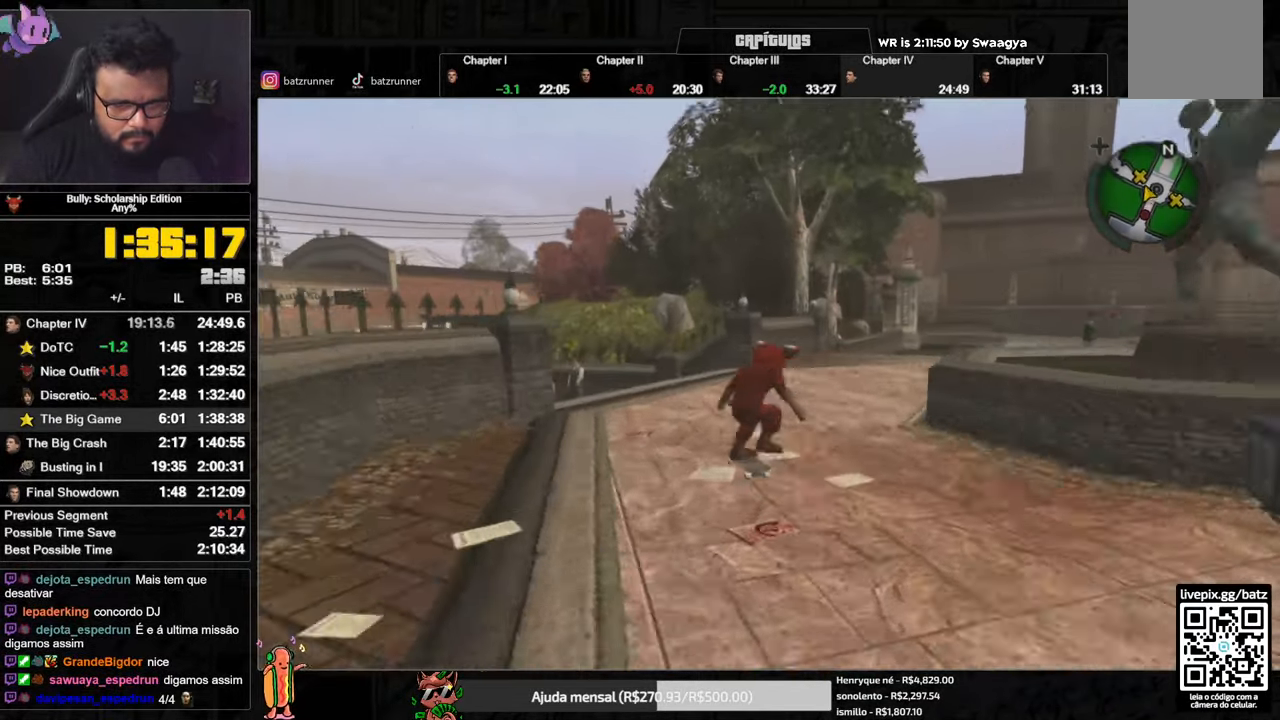
{"buttons": [], "left_stick": "up-left", "right_stick": "center", "button_events": [[50, "A", "down"], [100, "A", "up"], [167, "A", "down"], [250, "A", "up"], [284, "L1", "down"], [384, "L1", "up"]]}
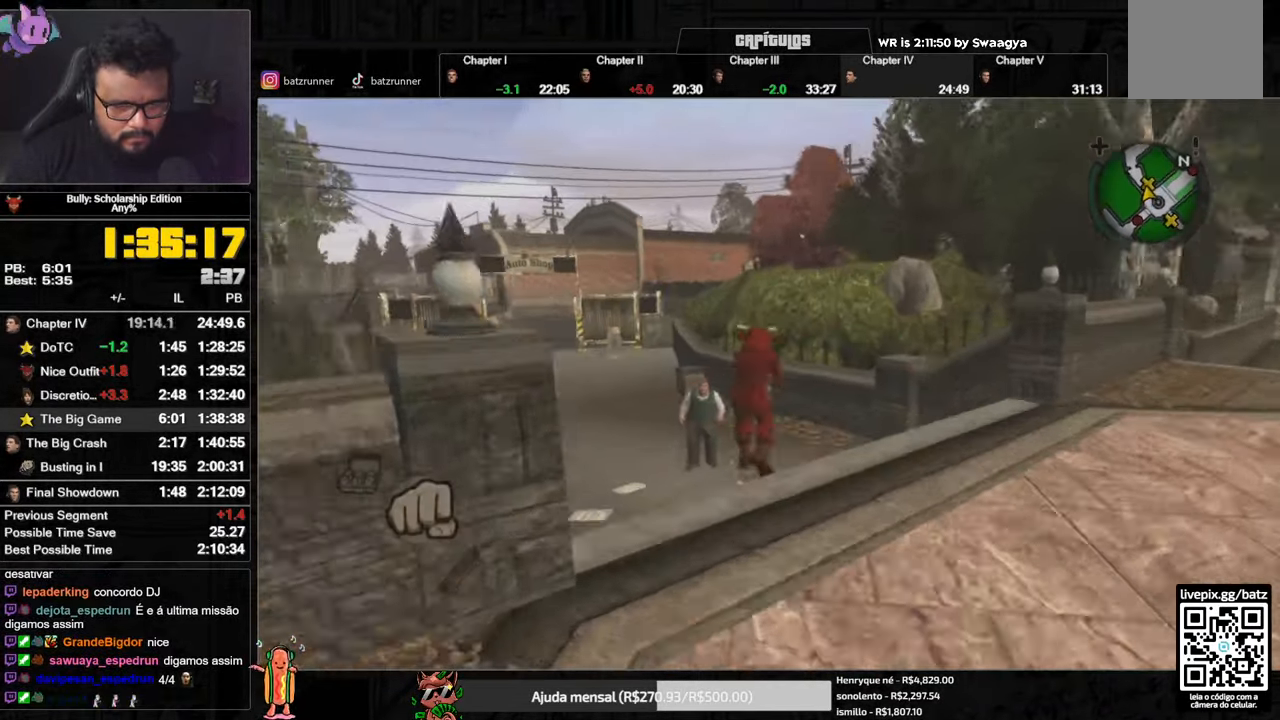
{"buttons": [], "left_stick": "up-left", "right_stick": "center", "button_events": []}
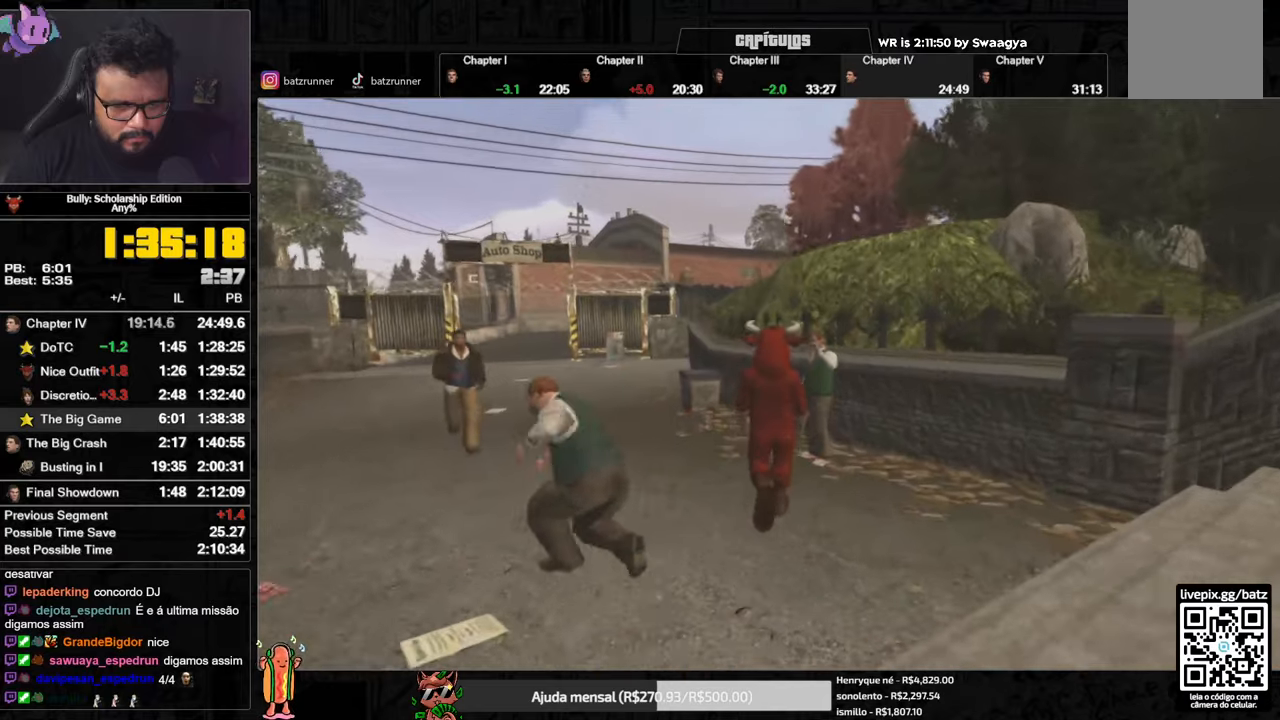
{"buttons": [], "left_stick": "up", "right_stick": "center", "button_events": []}
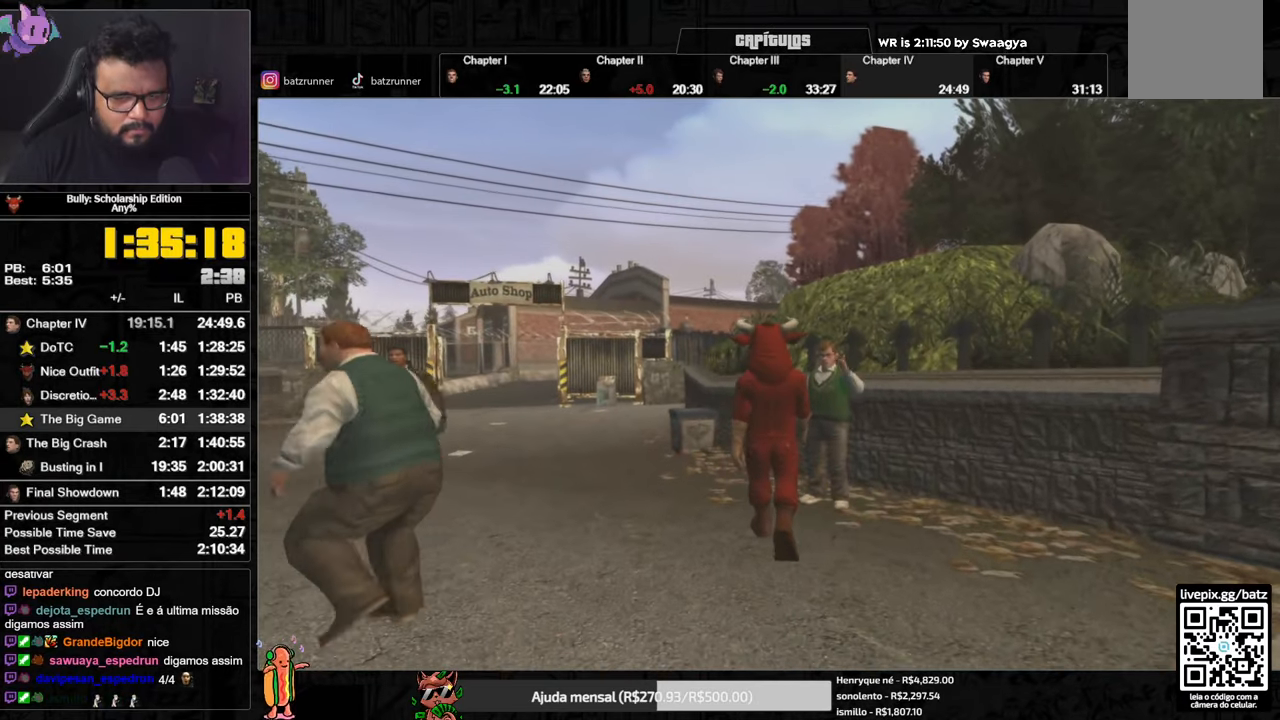
{"buttons": [], "left_stick": "up", "right_stick": "center", "button_events": []}
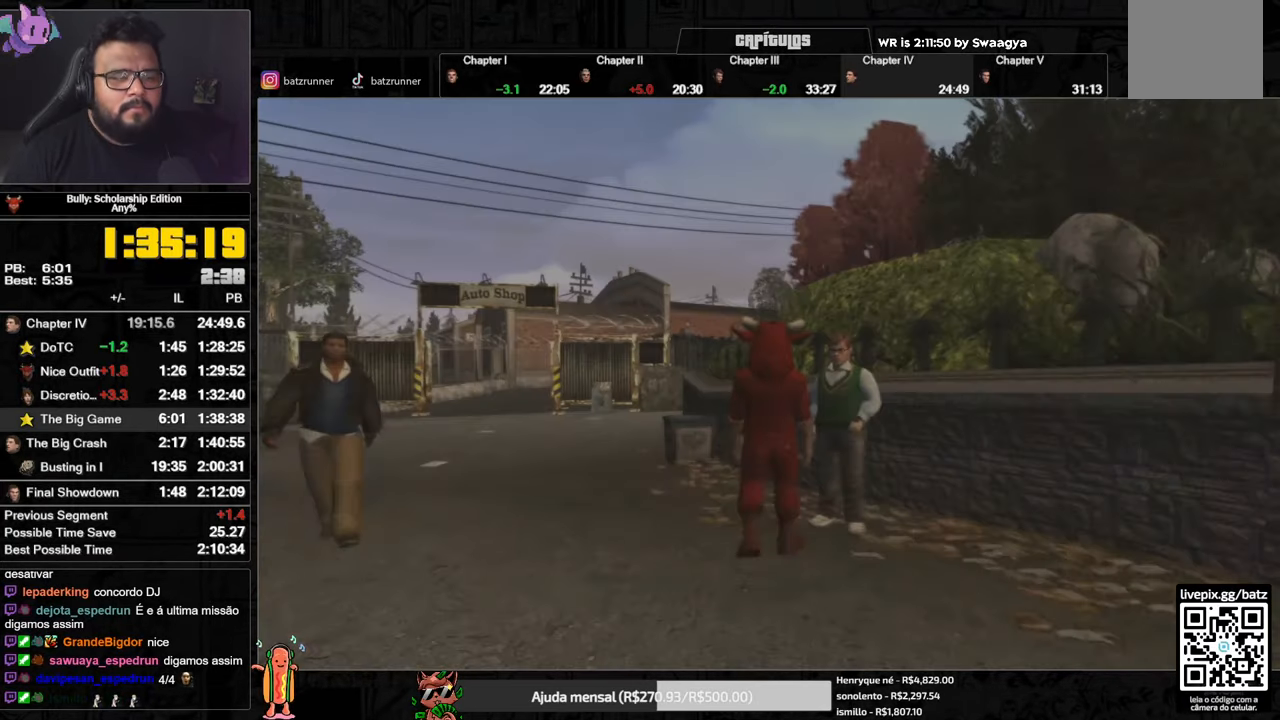
{"buttons": [], "left_stick": "up", "right_stick": "center", "button_events": []}
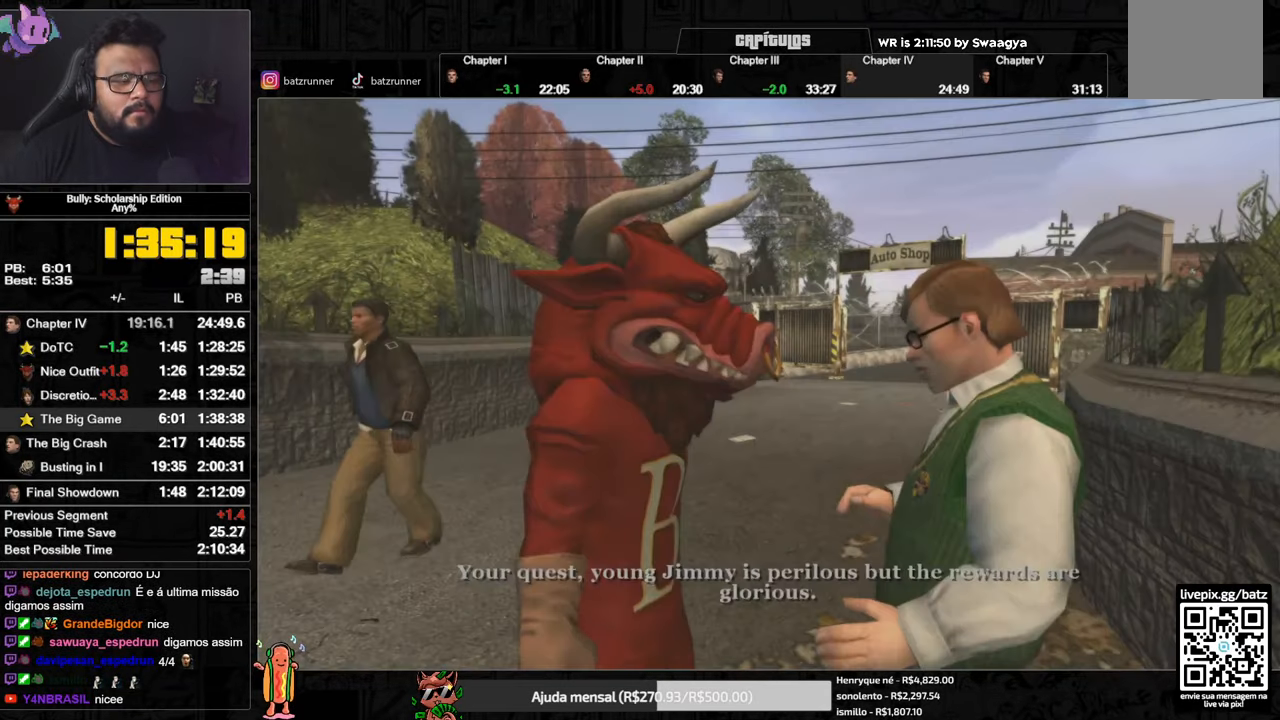
{"buttons": [], "left_stick": "up", "right_stick": "center", "button_events": []}